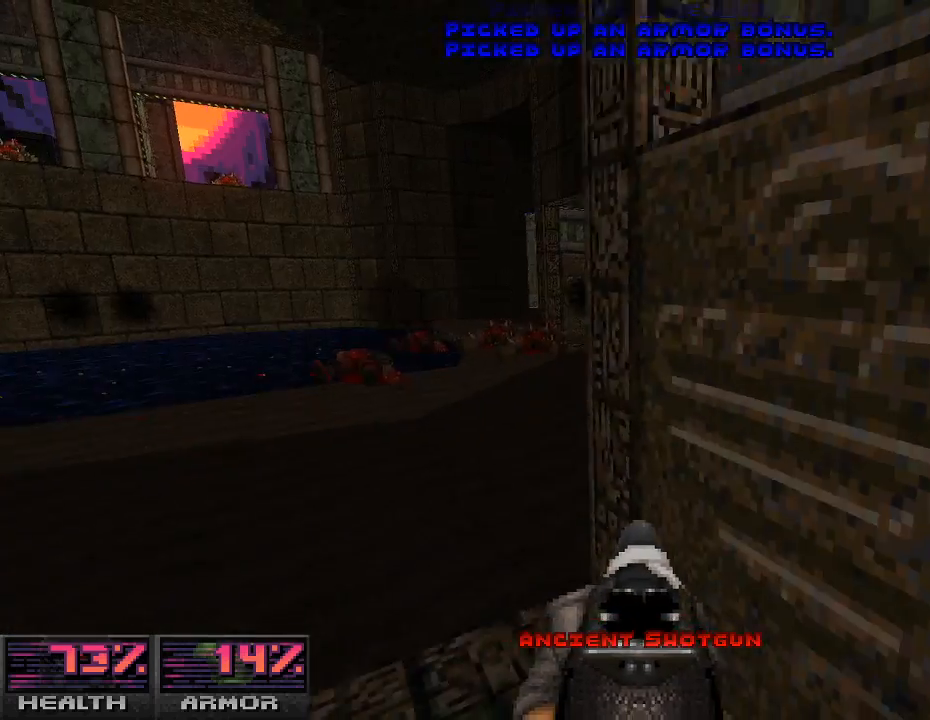
Gameplay with keyboard and mouse; each line is a JSON object with the keys and mouse buttons held at the frame after it. "events" lists presses ("down") and releases ("up") of "a", "alt_l", "alt_r", "b", "c", "caps_lock", "ctrl_l", "ctrl_r", "d", "e", "escape", "f", "g", "h", "i", "j", "k", "l", "m", "n", "o", "p", "q", "r", "return", "s", "shift_l", "shift_r", "space", "super", "t", "tab", "u", "v", "w", "x", "y", "z", "mouse_left", "mouse_wheel" and "mouse_right" between this image and that frame as [ms after this image, input, new state], when the widget could be followed in between. "mouse_left", "mouse_wheel", "mouse_right" = the "left", "wheel", "right" buttons of the "mouse" list. No other keys are recorded. "wheel" means that the mouse wheel is clicked or scrolled. Mouse movement is not recorded.
{"keys": [], "mouse": [], "events": [[67, "a", "up"]]}
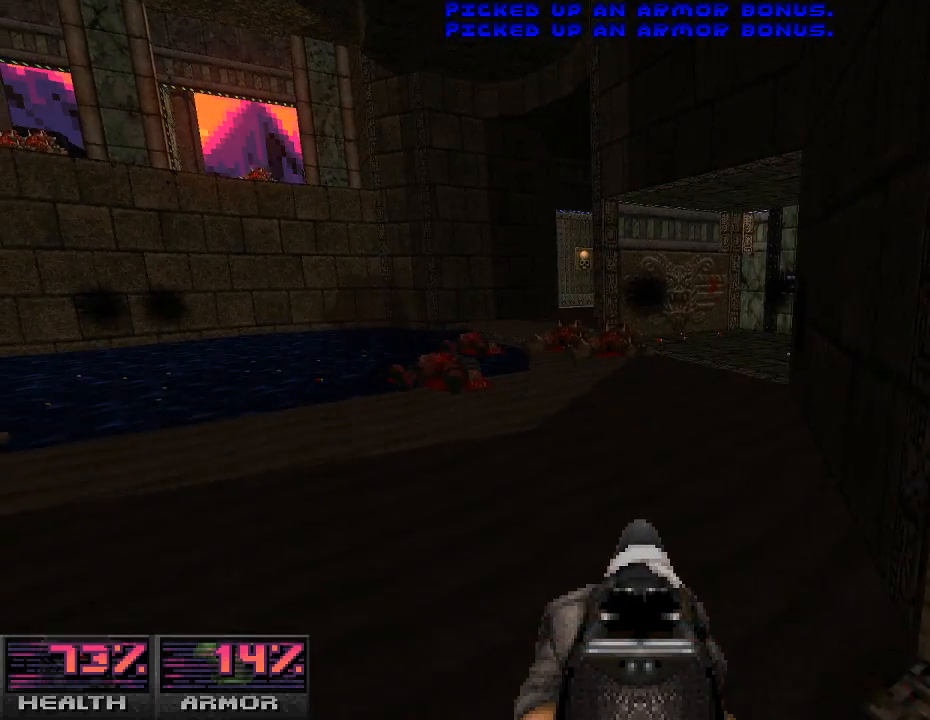
{"keys": [], "mouse": [], "events": []}
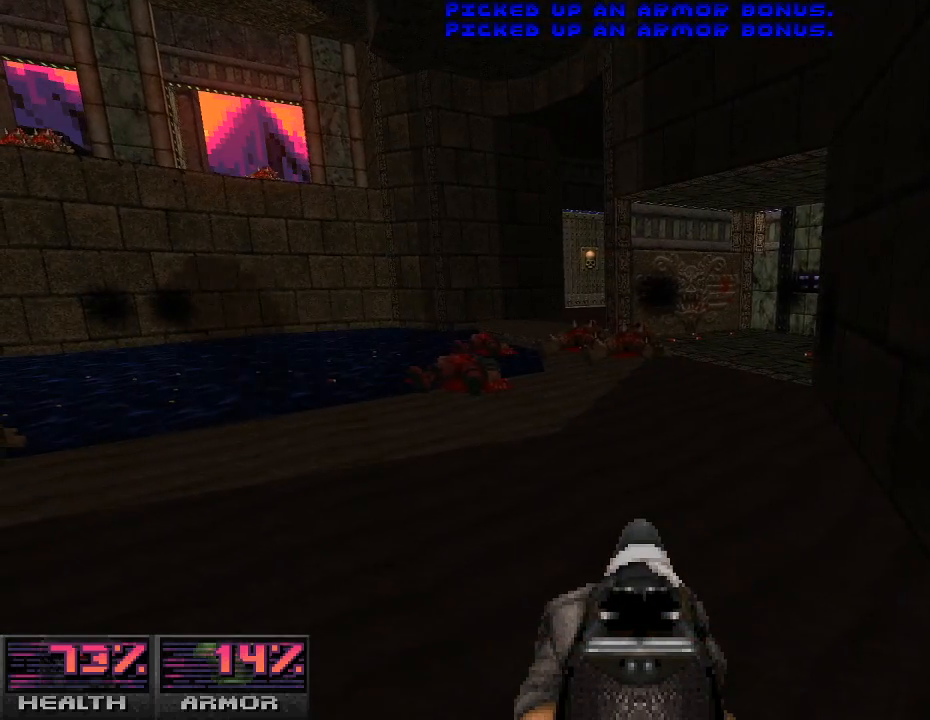
{"keys": [], "mouse": [], "events": []}
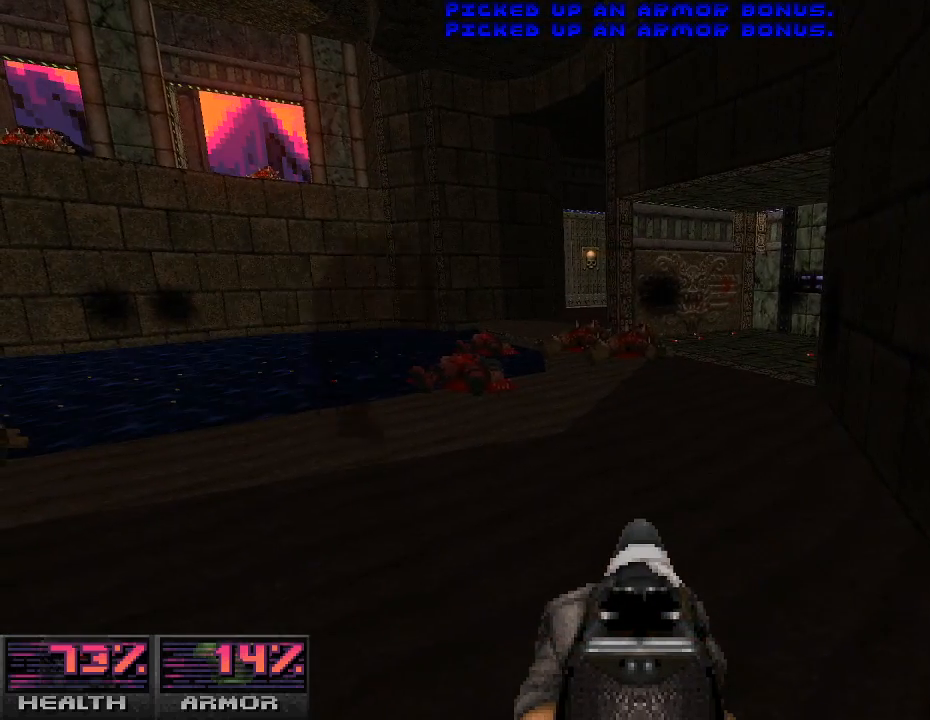
{"keys": [], "mouse": [], "events": []}
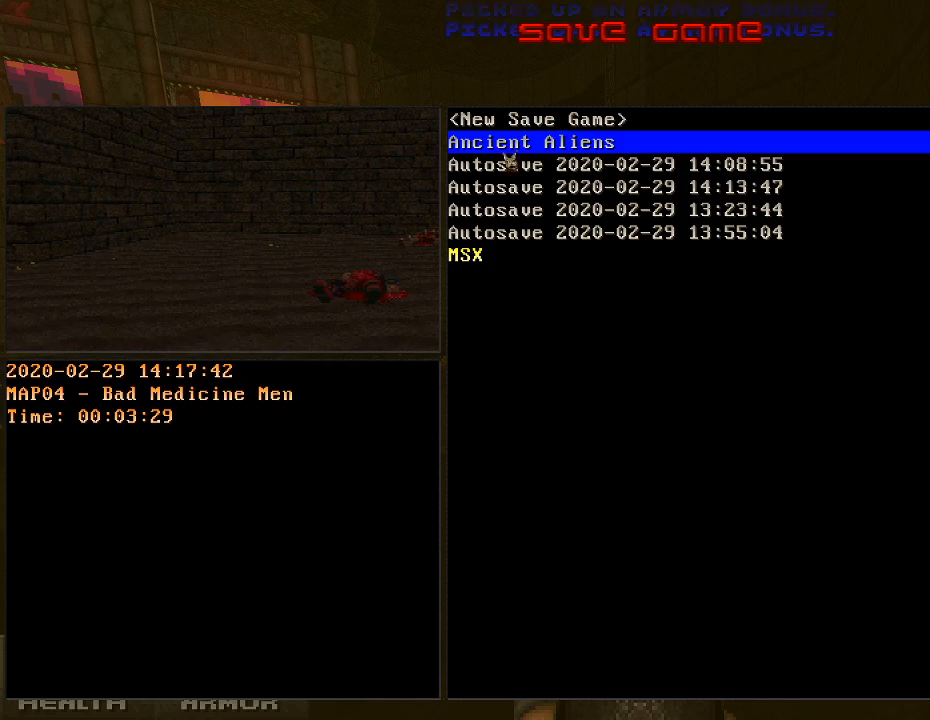
{"keys": [], "mouse": [], "events": []}
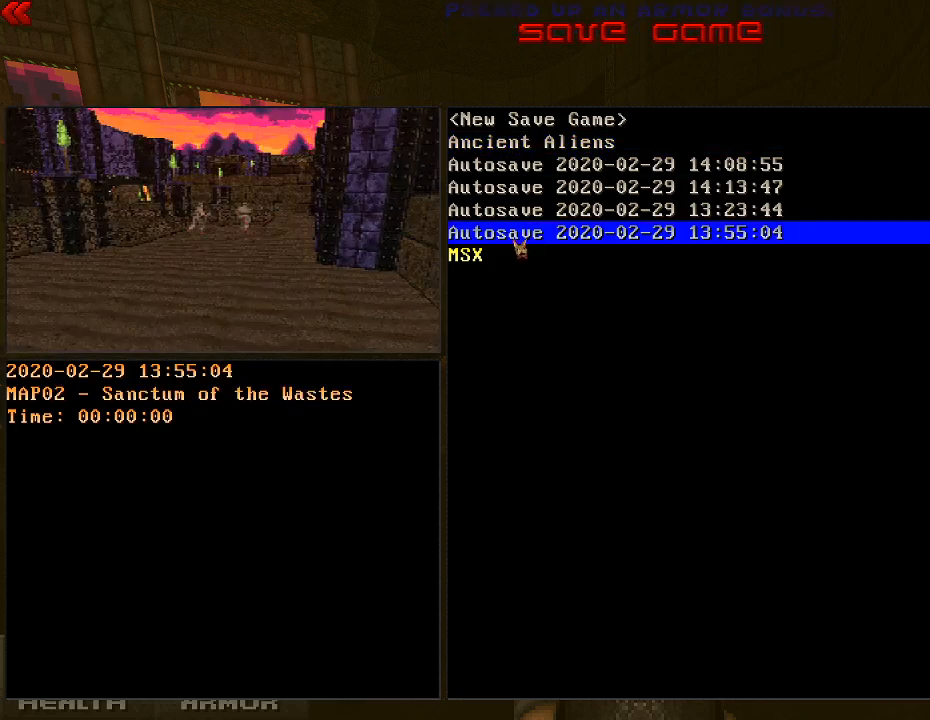
{"keys": [], "mouse": [], "events": []}
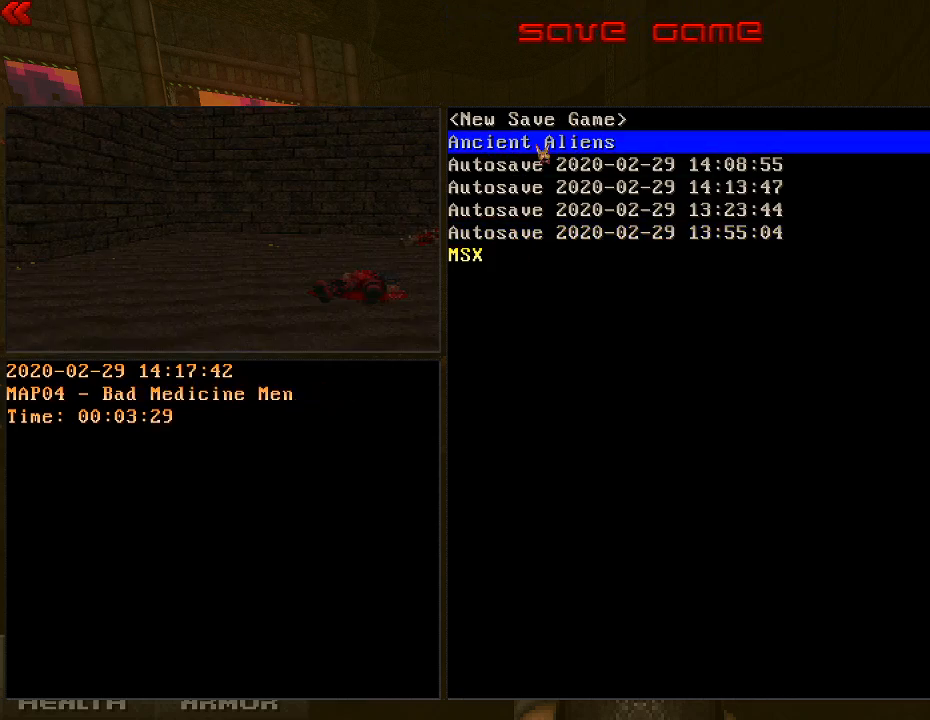
{"keys": [], "mouse": [], "events": [[67, "mouse_left", "down"], [133, "mouse_left", "up"]]}
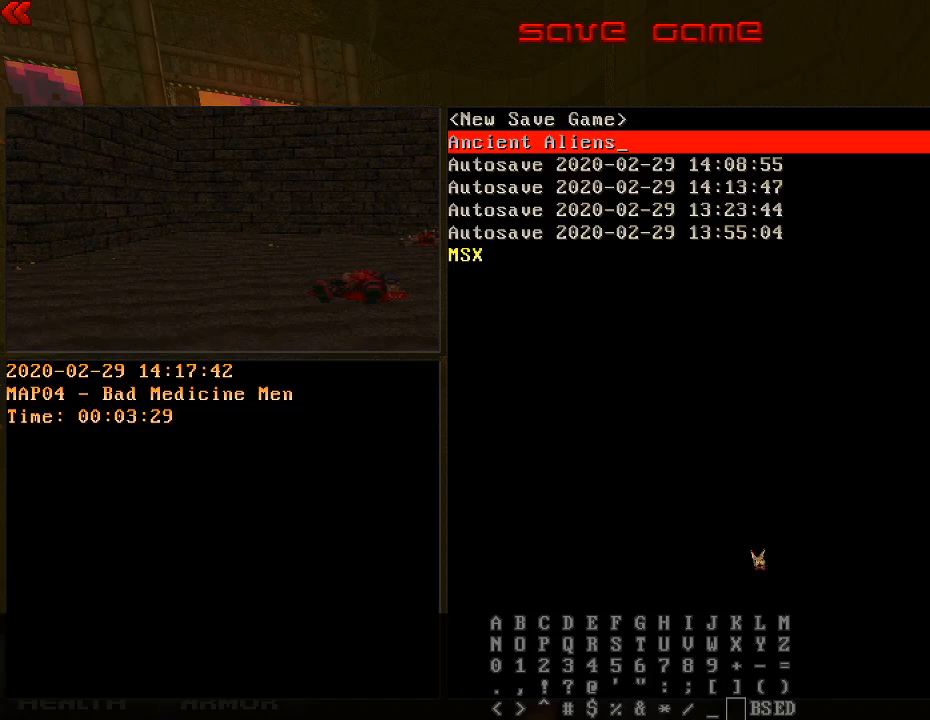
{"keys": [], "mouse": [], "events": []}
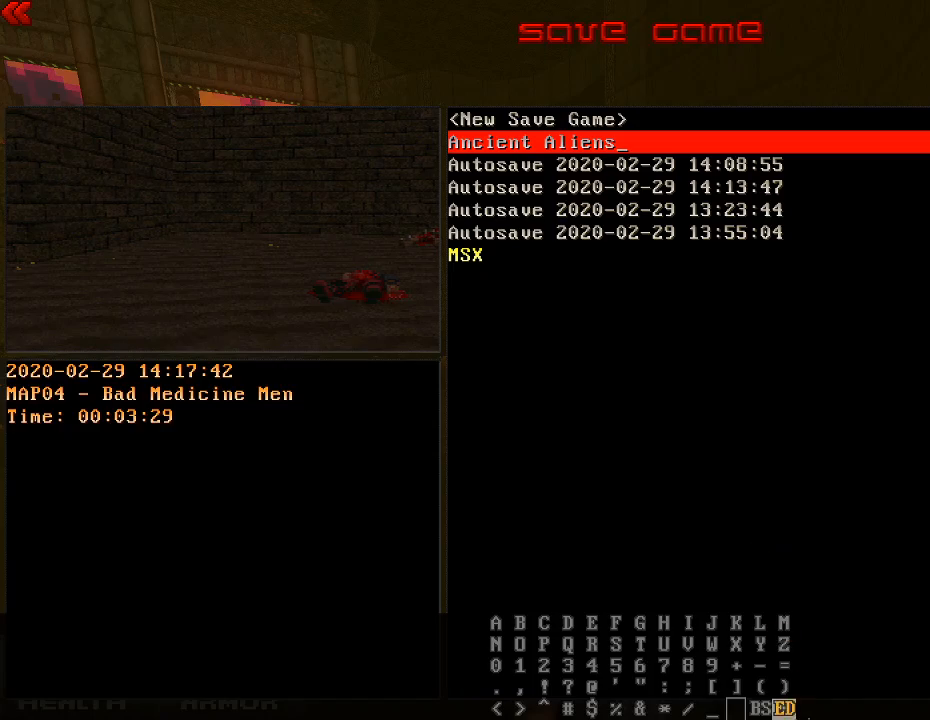
{"keys": ["escape"], "mouse": [], "events": [[167, "mouse_left", "down"], [267, "mouse_left", "up"], [433, "escape", "down"]]}
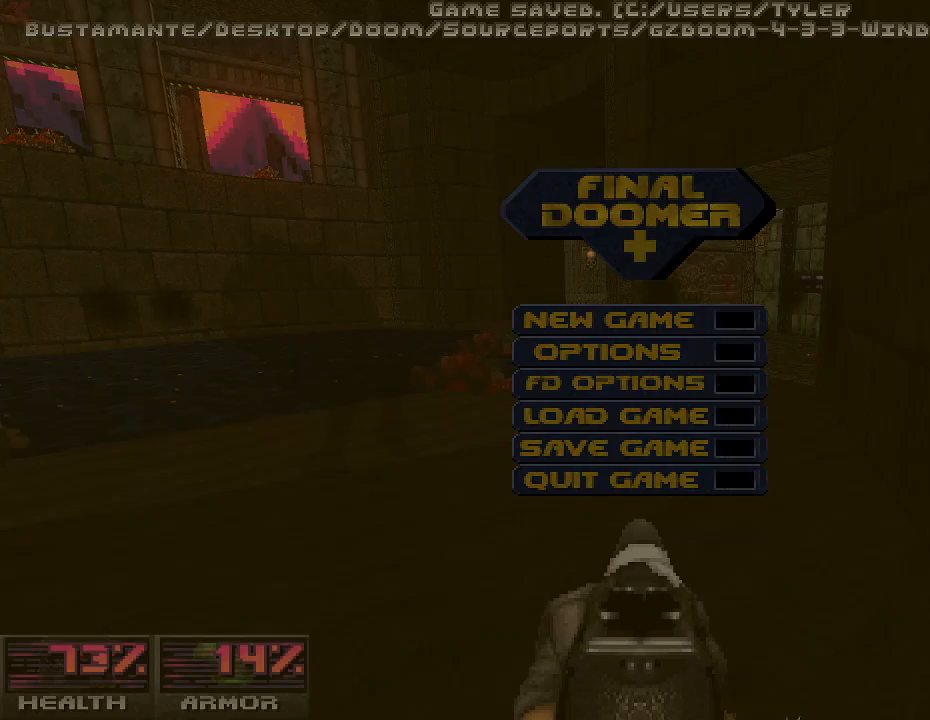
{"keys": ["escape"], "mouse": [], "events": [[33, "escape", "up"], [467, "escape", "down"]]}
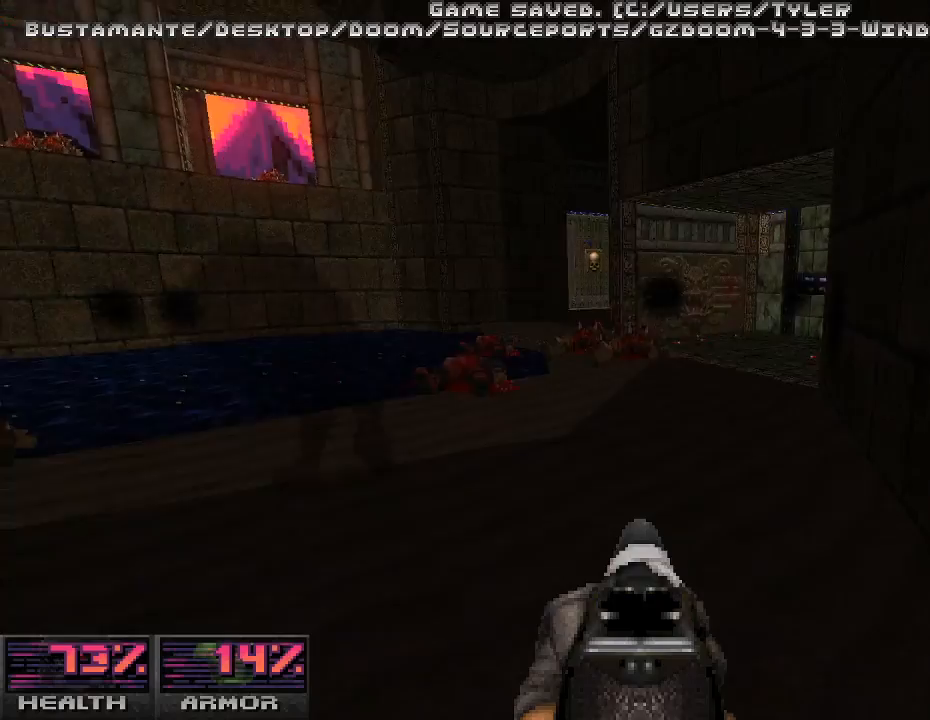
{"keys": ["s"], "mouse": [], "events": [[67, "escape", "up"], [233, "mouse_left", "down"], [400, "mouse_left", "up"], [433, "s", "down"]]}
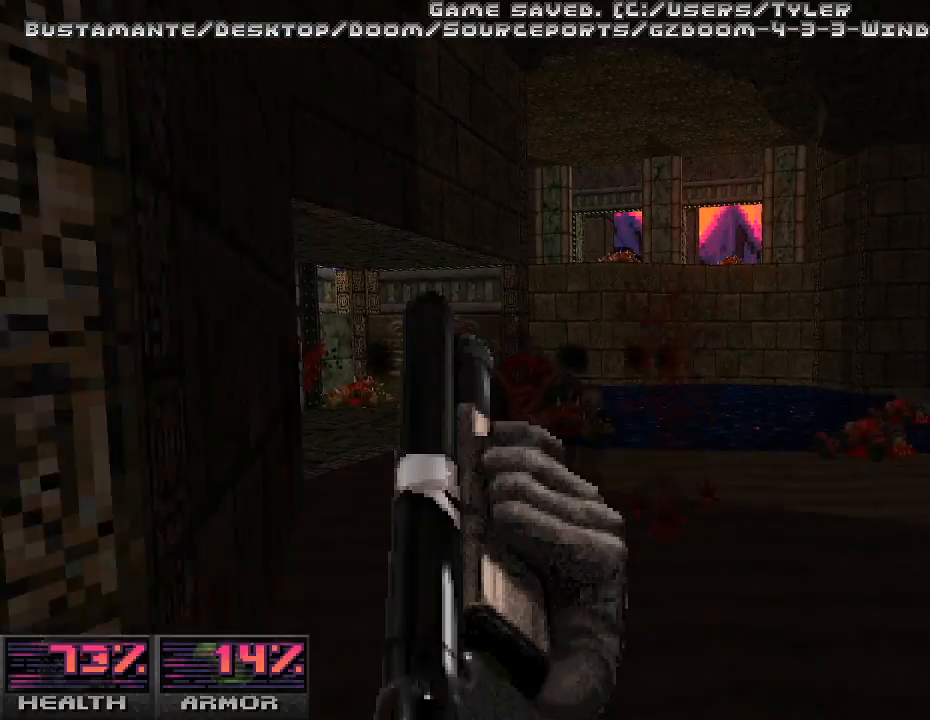
{"keys": [], "mouse": [], "events": [[33, "s", "up"]]}
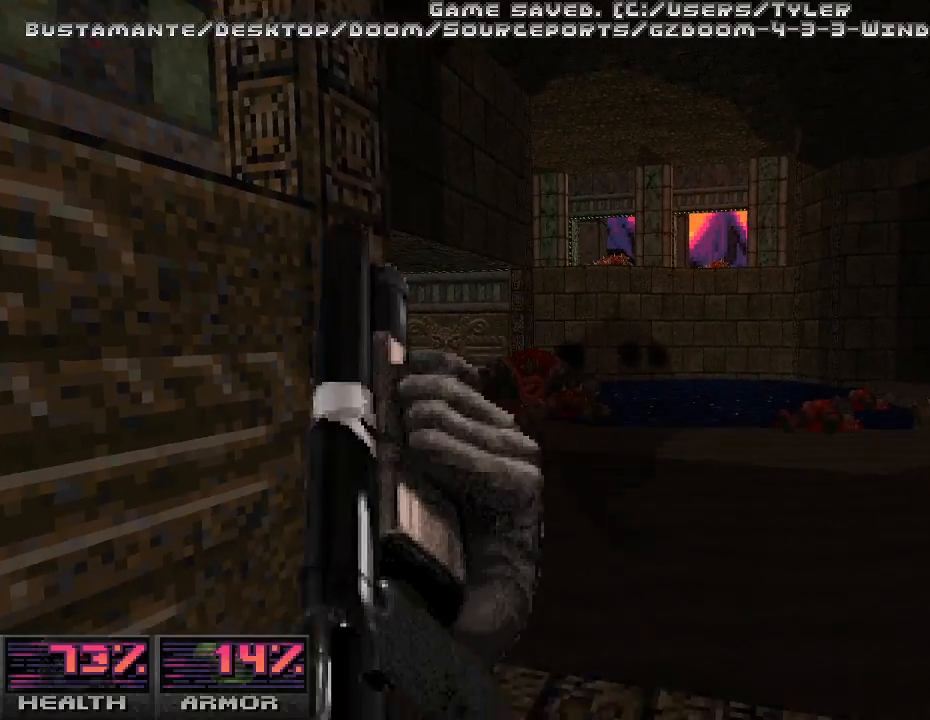
{"keys": [], "mouse": [], "events": [[400, "s", "down"], [500, "s", "up"]]}
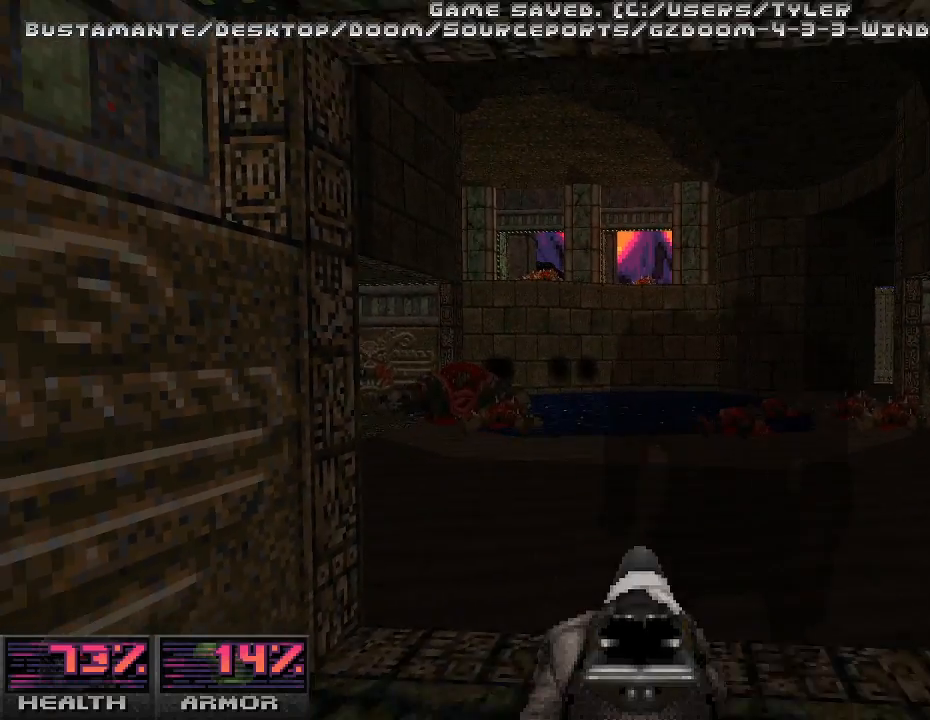
{"keys": [], "mouse": ["left"], "events": [[400, "mouse_left", "down"]]}
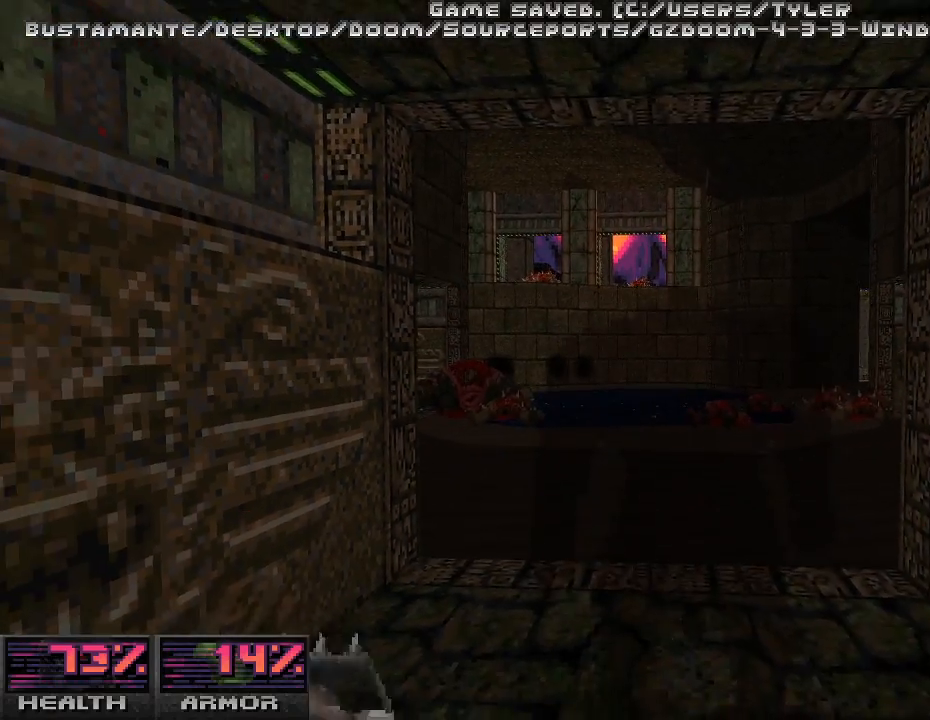
{"keys": [], "mouse": ["left"], "events": [[167, "mouse_left", "up"], [500, "mouse_left", "down"]]}
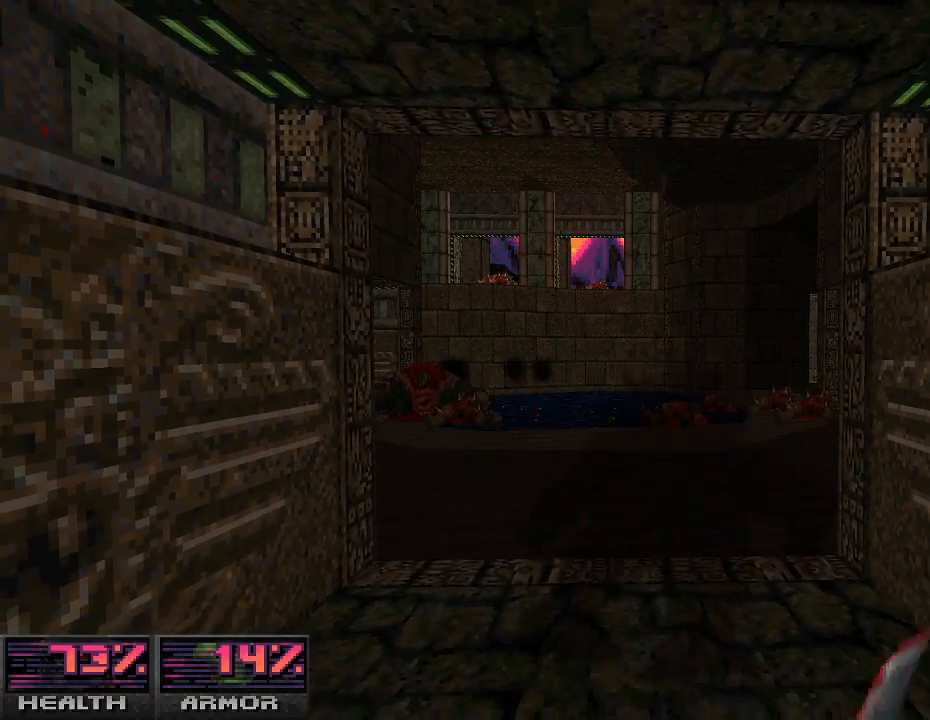
{"keys": ["w"], "mouse": [], "events": [[200, "mouse_left", "up"], [200, "w", "down"]]}
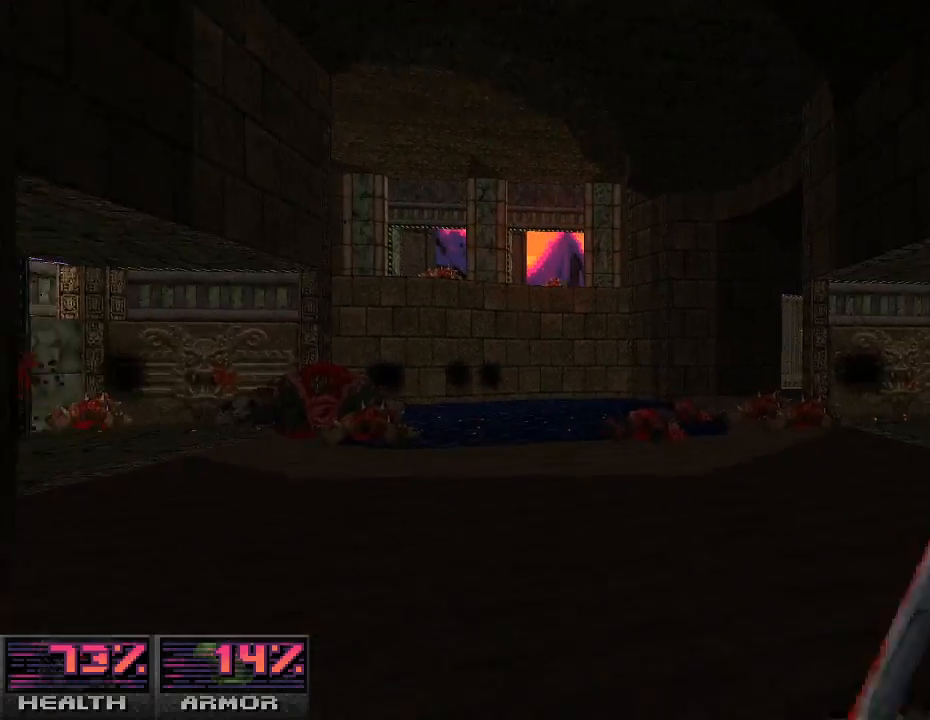
{"keys": ["w"], "mouse": ["left"], "events": [[333, "mouse_left", "down"]]}
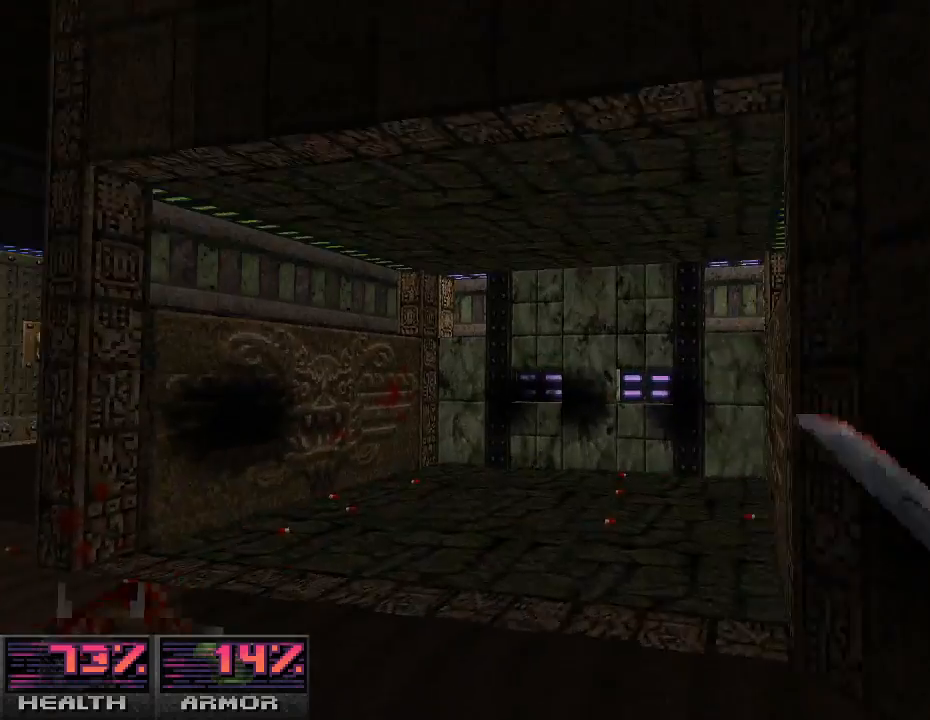
{"keys": [], "mouse": [], "events": [[67, "mouse_left", "up"], [67, "w", "up"], [267, "w", "down"], [400, "w", "up"]]}
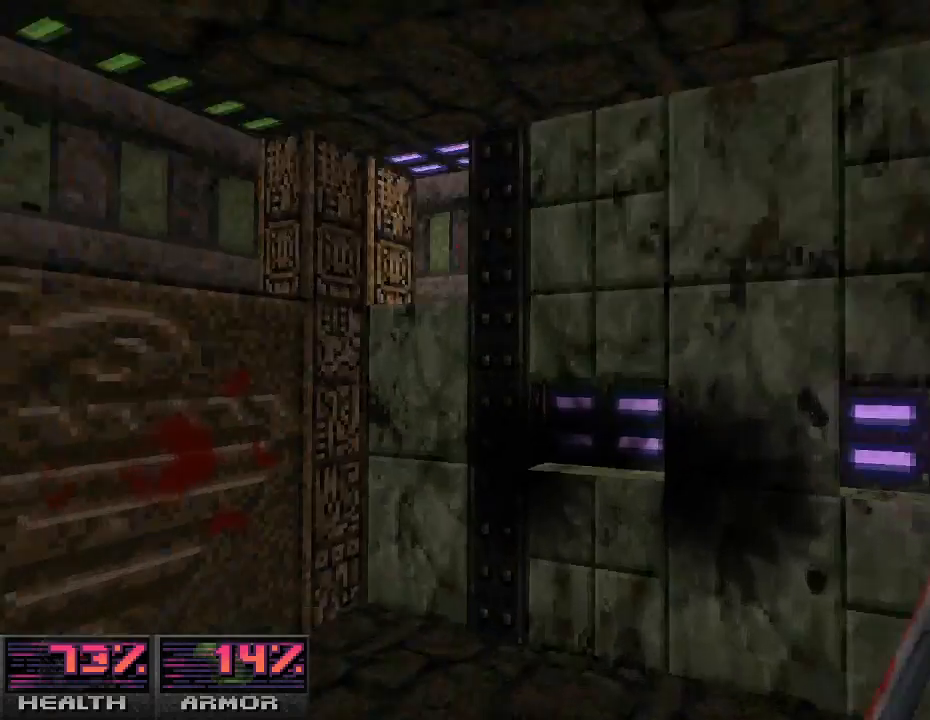
{"keys": ["w"], "mouse": [], "events": [[33, "mouse_left", "down"], [167, "a", "down"], [200, "mouse_left", "up"], [367, "w", "down"], [500, "a", "up"]]}
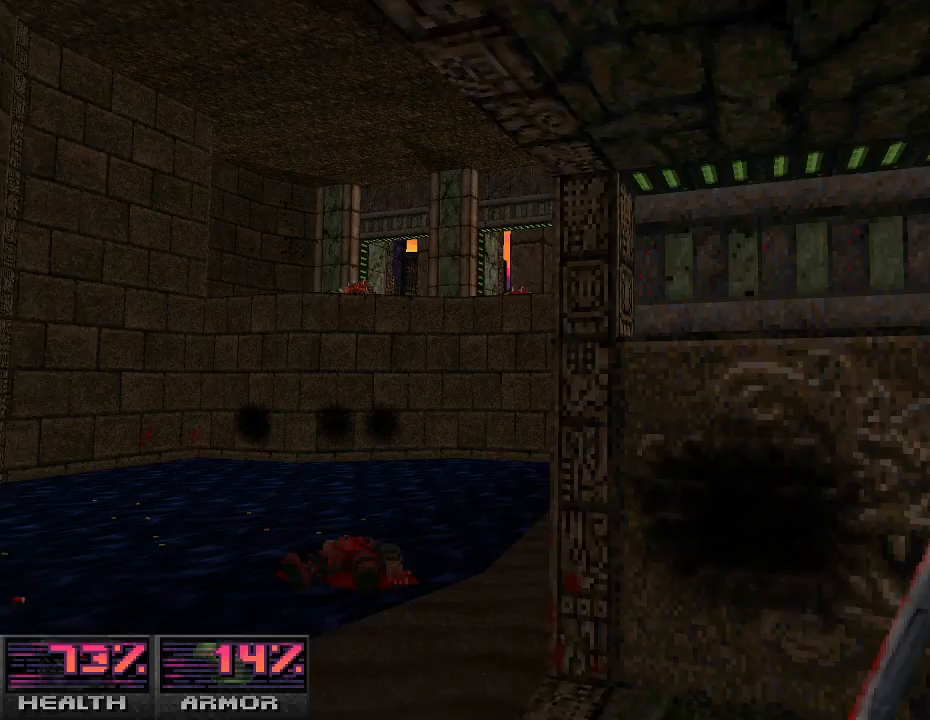
{"keys": [], "mouse": [], "events": [[167, "mouse_left", "down"], [233, "w", "up"], [333, "mouse_left", "up"]]}
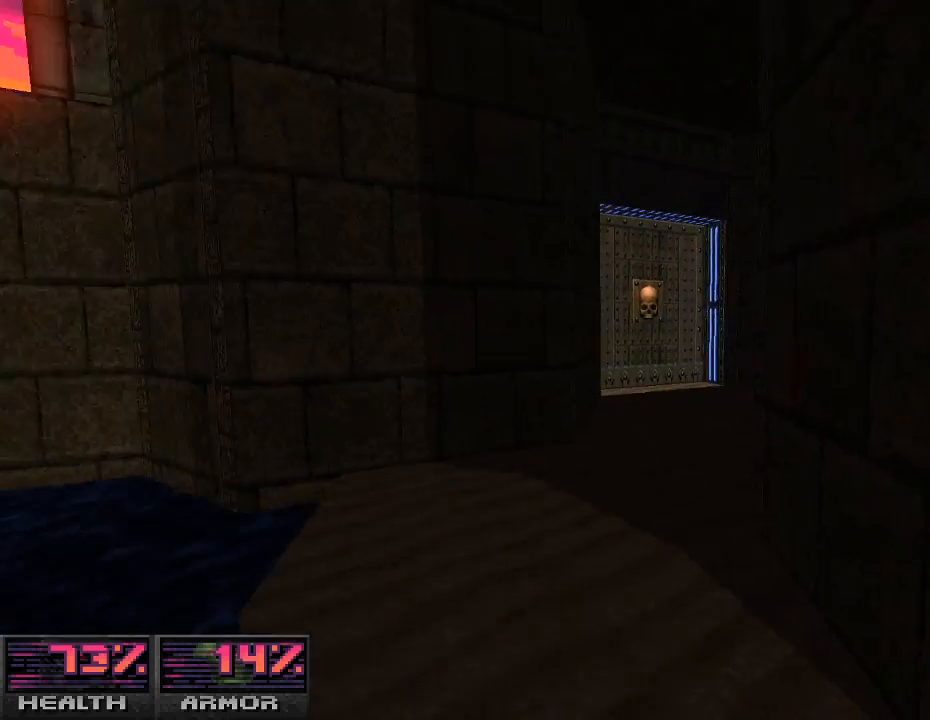
{"keys": [], "mouse": [], "events": [[33, "w", "down"], [133, "w", "up"], [267, "tab", "down"], [333, "tab", "up"]]}
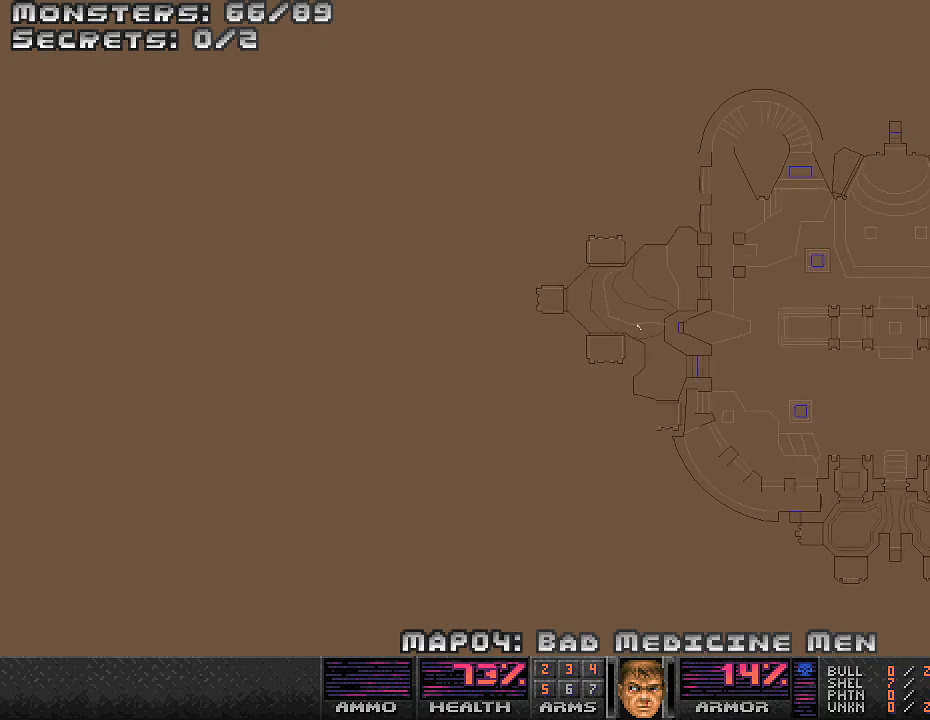
{"keys": [], "mouse": [], "events": []}
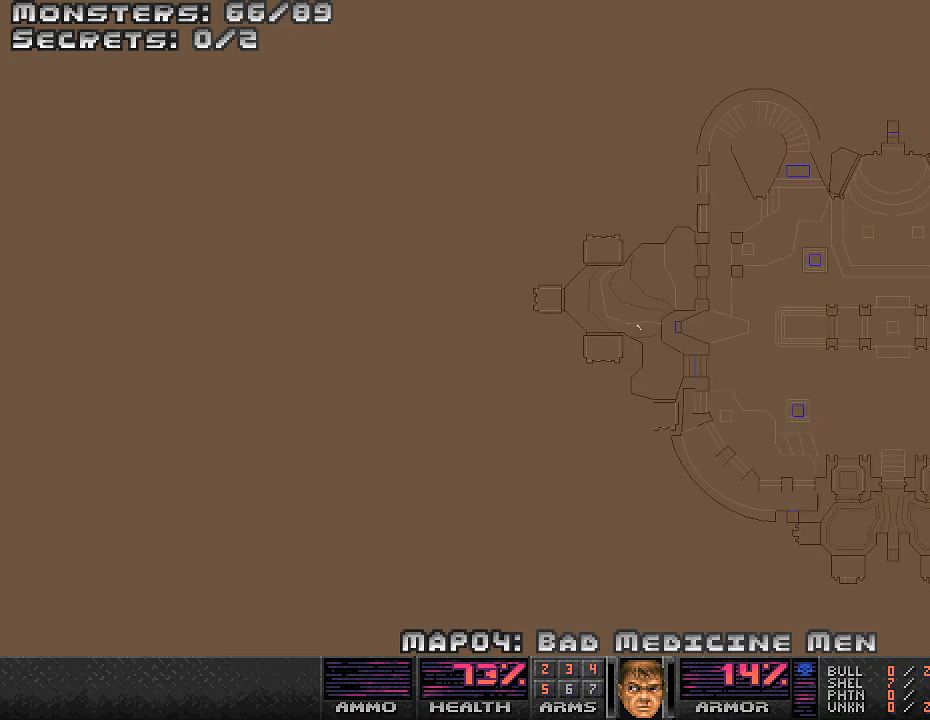
{"keys": ["tab"], "mouse": [], "events": [[500, "tab", "down"]]}
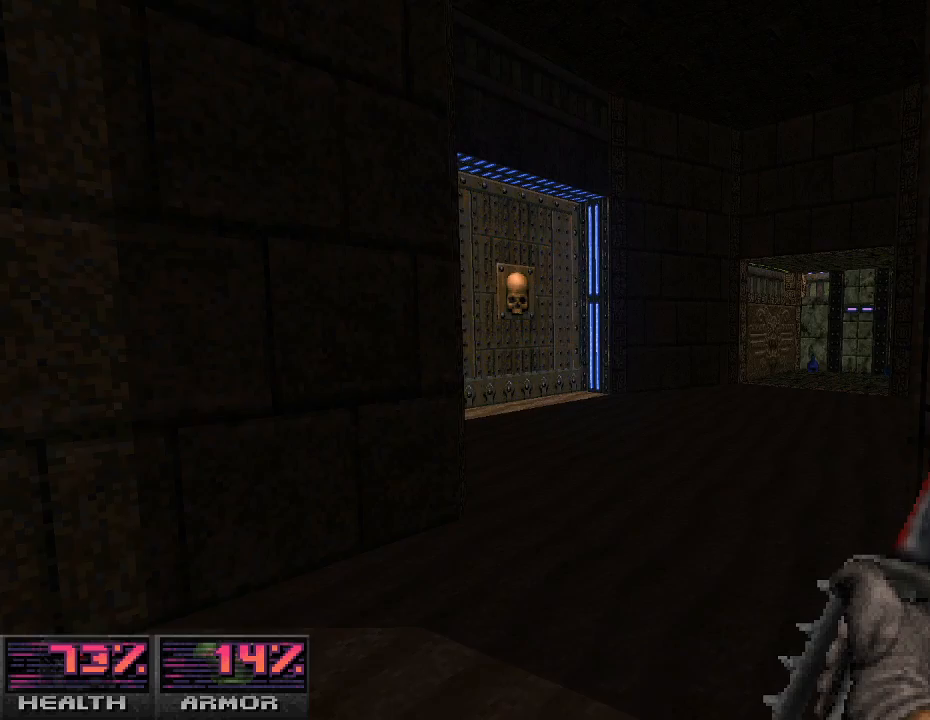
{"keys": ["w"], "mouse": [], "events": [[67, "tab", "up"], [300, "w", "down"]]}
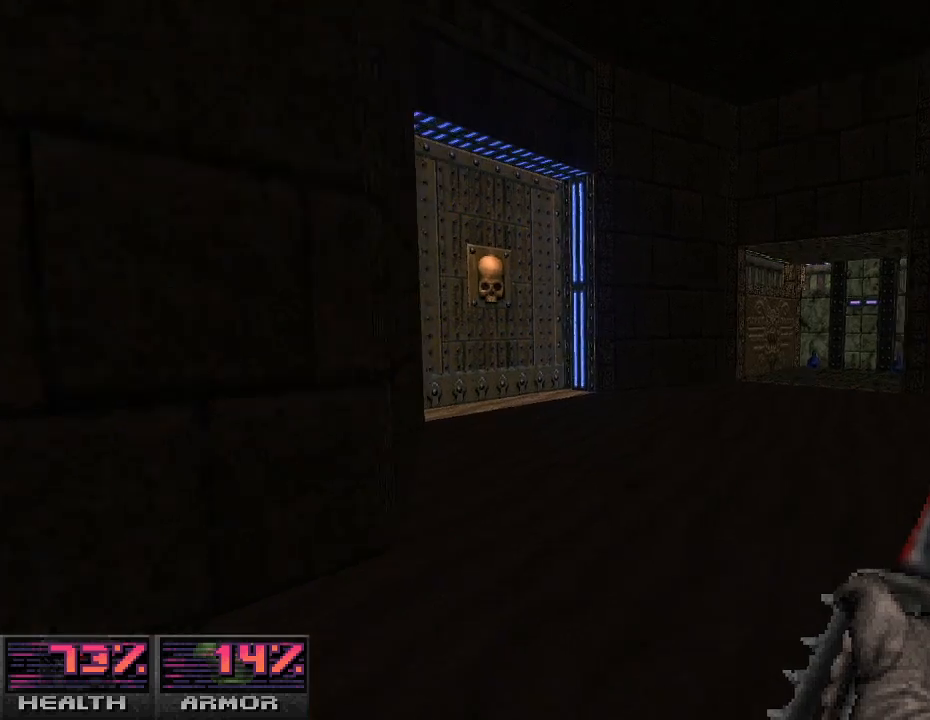
{"keys": ["w"], "mouse": [], "events": [[133, "w", "up"], [300, "w", "down"]]}
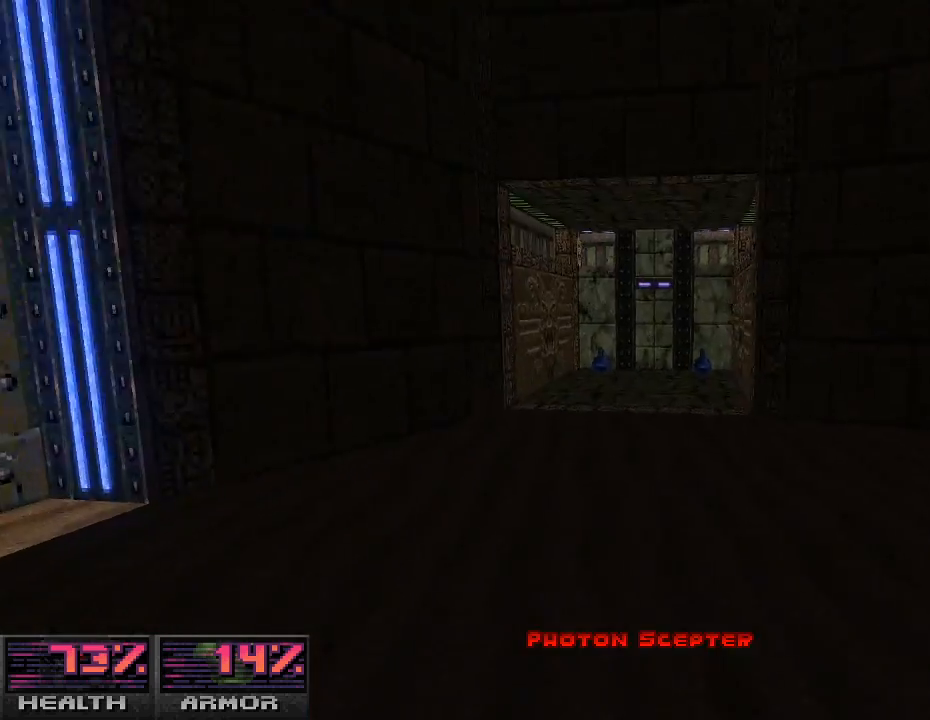
{"keys": [], "mouse": [], "events": [[200, "w", "up"], [300, "tab", "down"], [467, "tab", "up"]]}
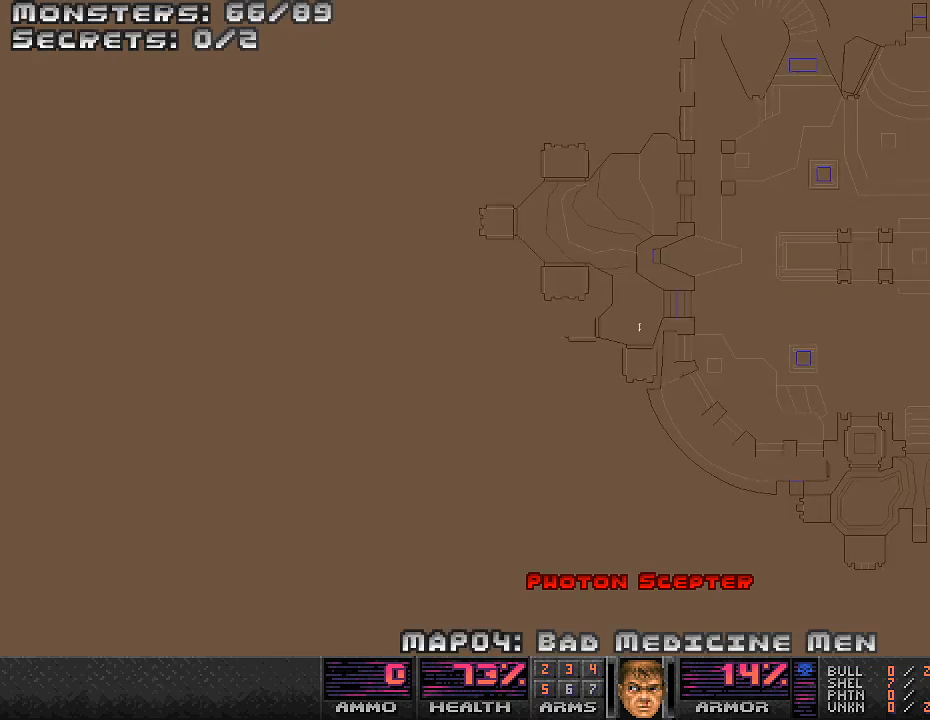
{"keys": ["tab"], "mouse": [], "events": [[500, "tab", "down"]]}
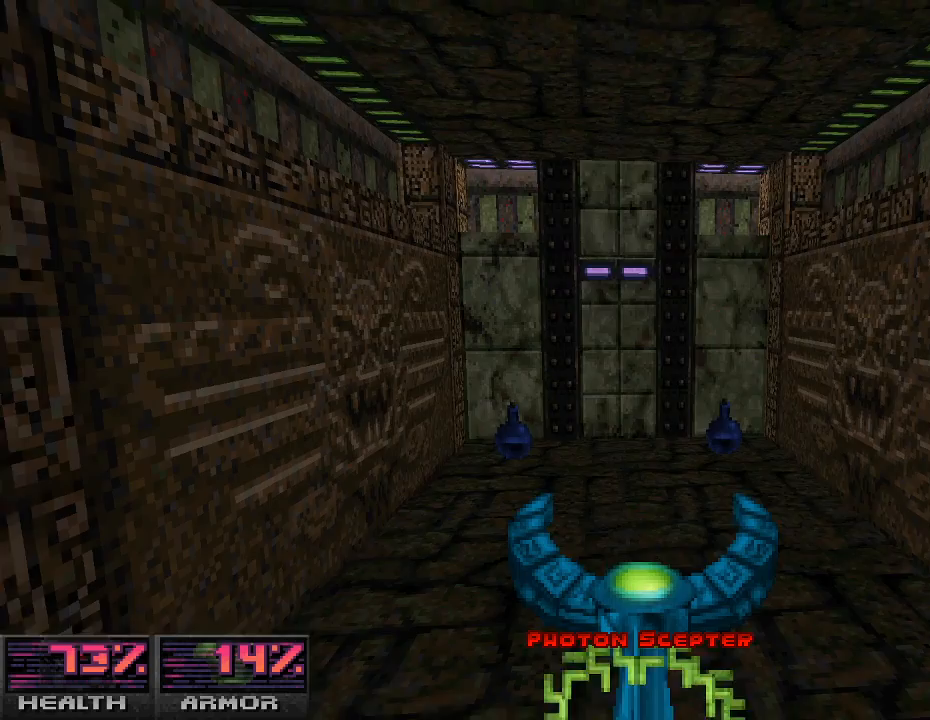
{"keys": [], "mouse": [], "events": [[133, "tab", "up"]]}
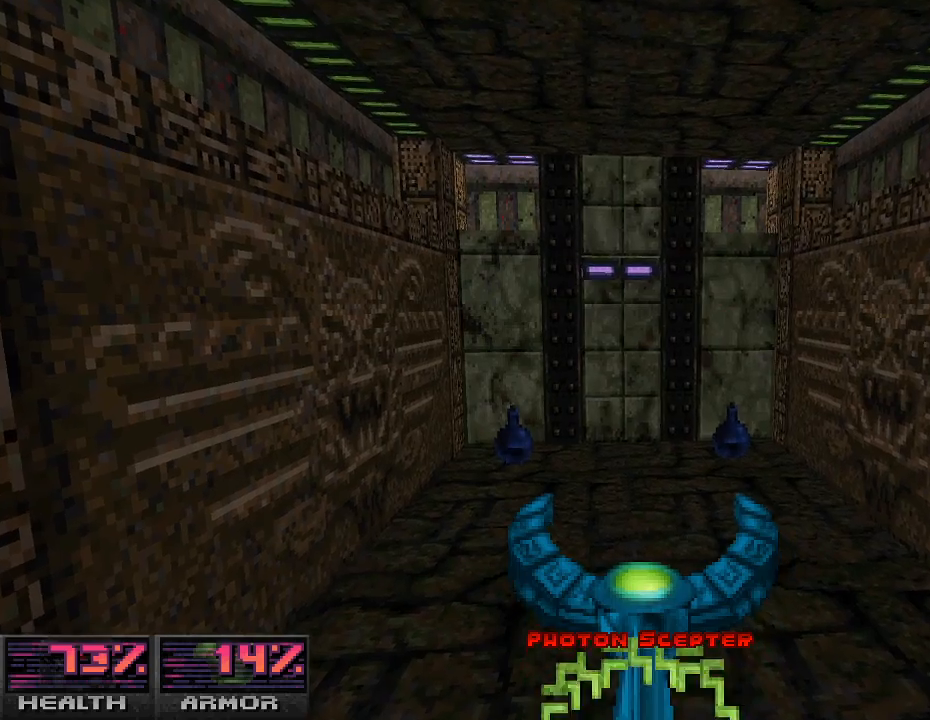
{"keys": [], "mouse": [], "events": [[67, "w", "down"], [167, "w", "up"], [200, "tab", "down"], [333, "tab", "up"]]}
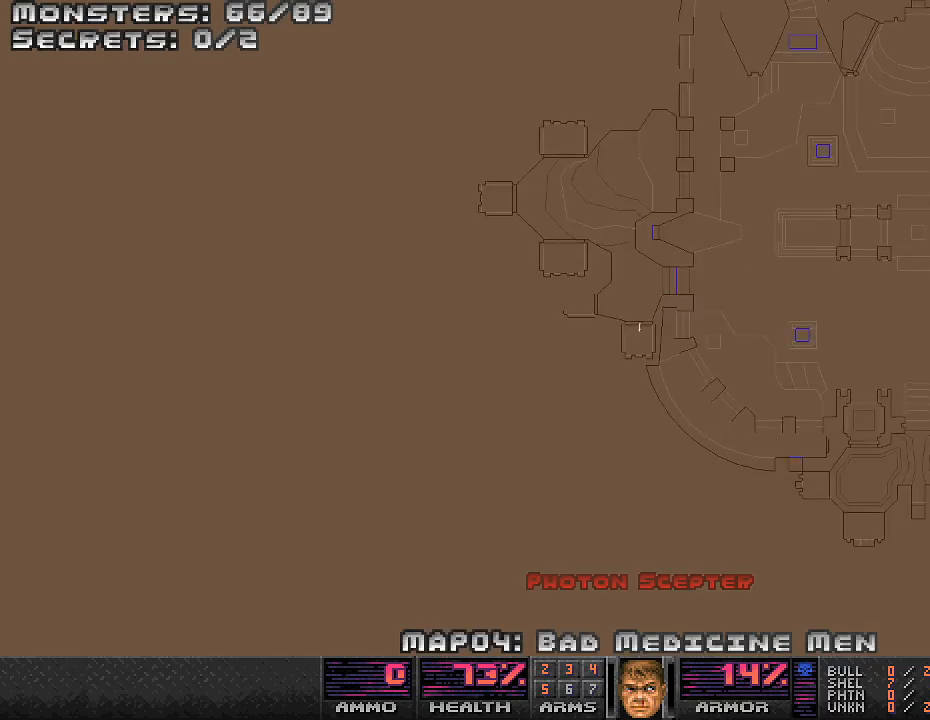
{"keys": [], "mouse": [], "events": [[333, "tab", "down"], [467, "tab", "up"]]}
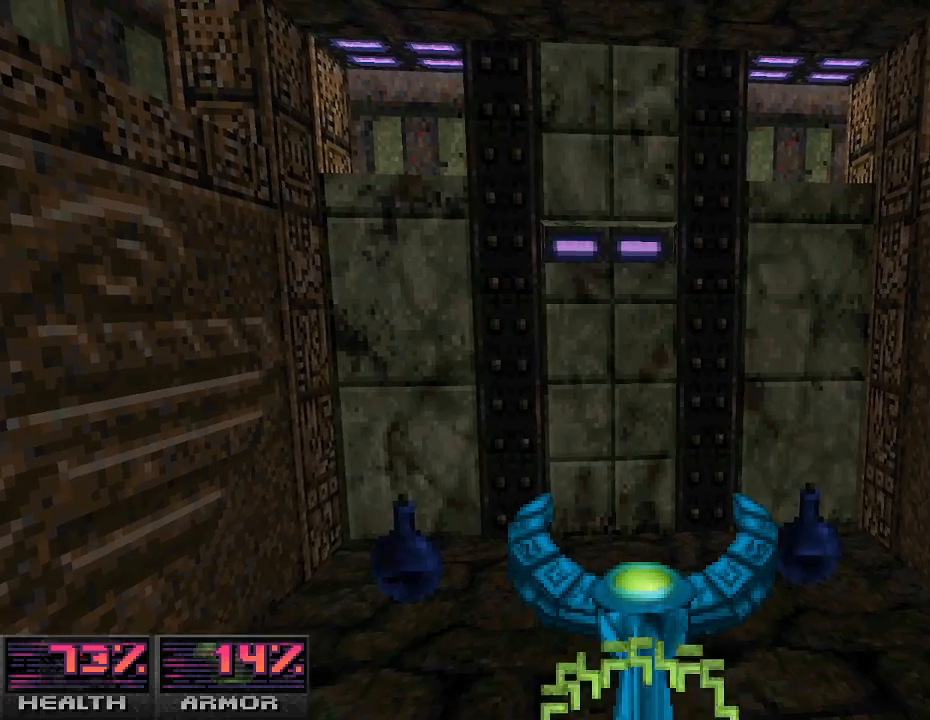
{"keys": ["d", "w"], "mouse": [], "events": [[133, "w", "down"], [333, "d", "down"], [367, "w", "up"], [500, "w", "down"]]}